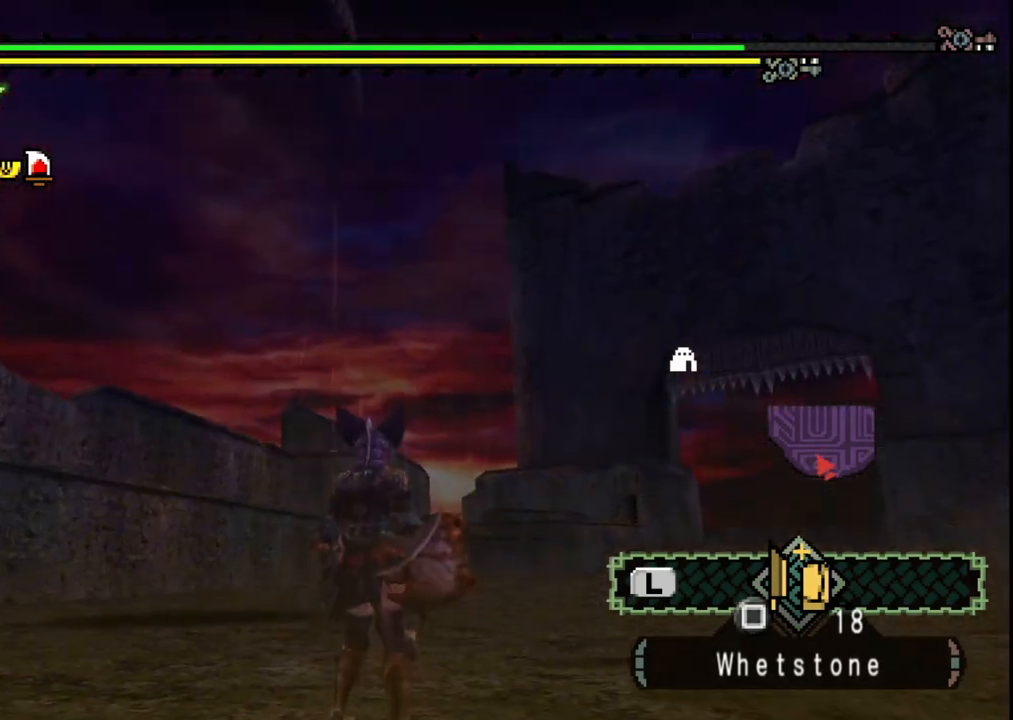
Gameplay with a controller (Xbox layout); each line is a JSON object with the inputs held at the frame after it (dt_ms = milliseconds from this image to that frame). "events" lists button and stick changes between this image and that frame as [ms after this image, input, new state], when the widget could be followed in between. Not read: L2 L3 R2 R3 Y.
{"dt_ms": 500, "buttons": [], "left_stick": "center", "right_stick": "center", "events": []}
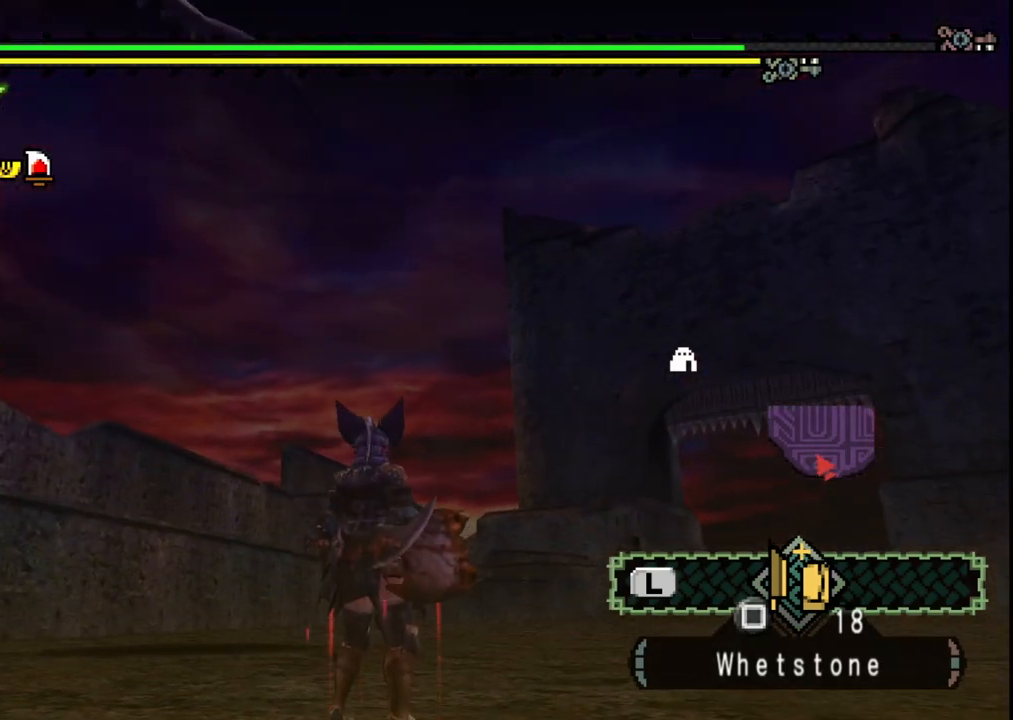
{"dt_ms": 500, "buttons": ["DPAD_DOWN"], "left_stick": "center", "right_stick": "center", "events": [[300, "DPAD_DOWN", "down"], [367, "DPAD_DOWN", "up"], [433, "DPAD_DOWN", "down"]]}
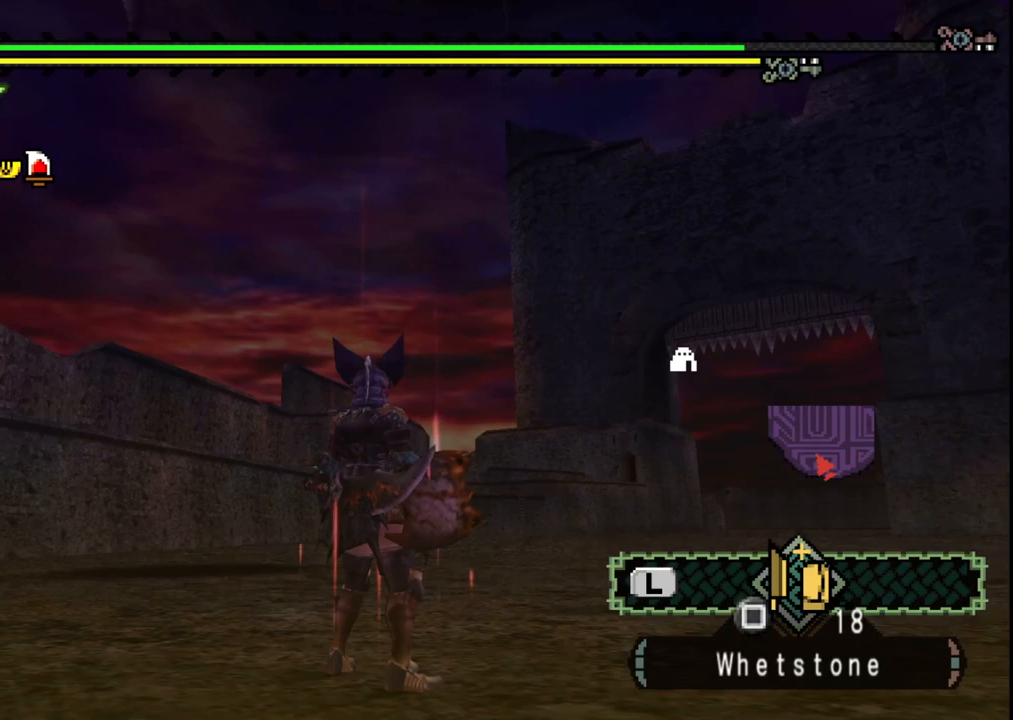
{"dt_ms": 500, "buttons": [], "left_stick": "left", "right_stick": "center", "events": [[17, "DPAD_DOWN", "up"], [83, "right_stick", "down-left"], [167, "left_stick", "left"], [250, "right_stick", "center"]]}
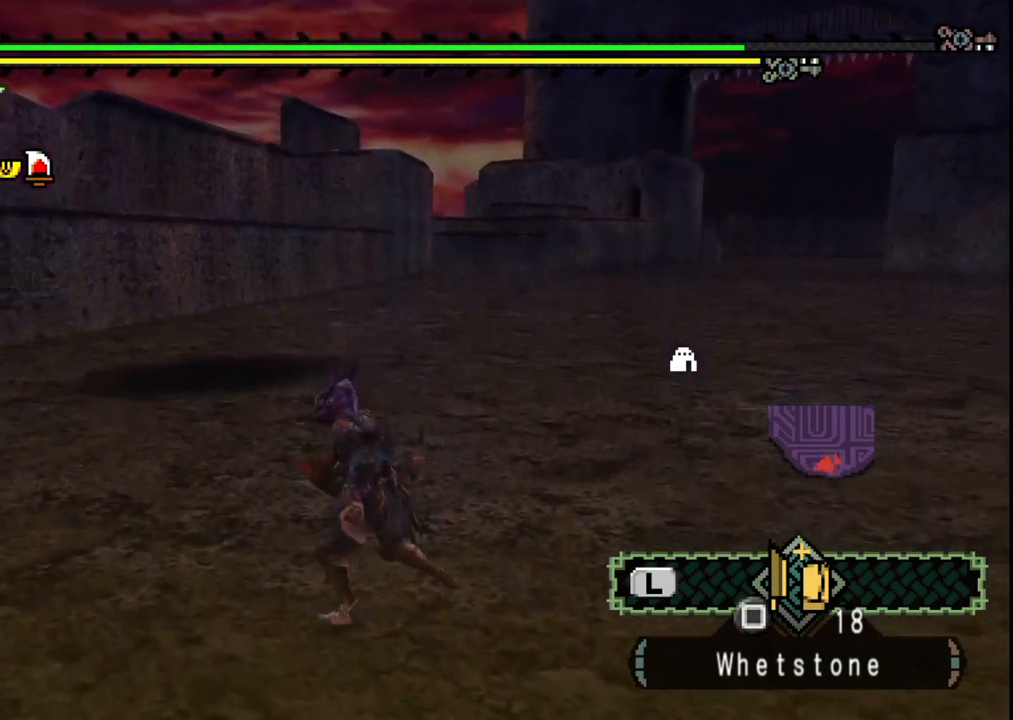
{"dt_ms": 500, "buttons": [], "left_stick": "center", "right_stick": "center", "events": [[333, "left_stick", "center"]]}
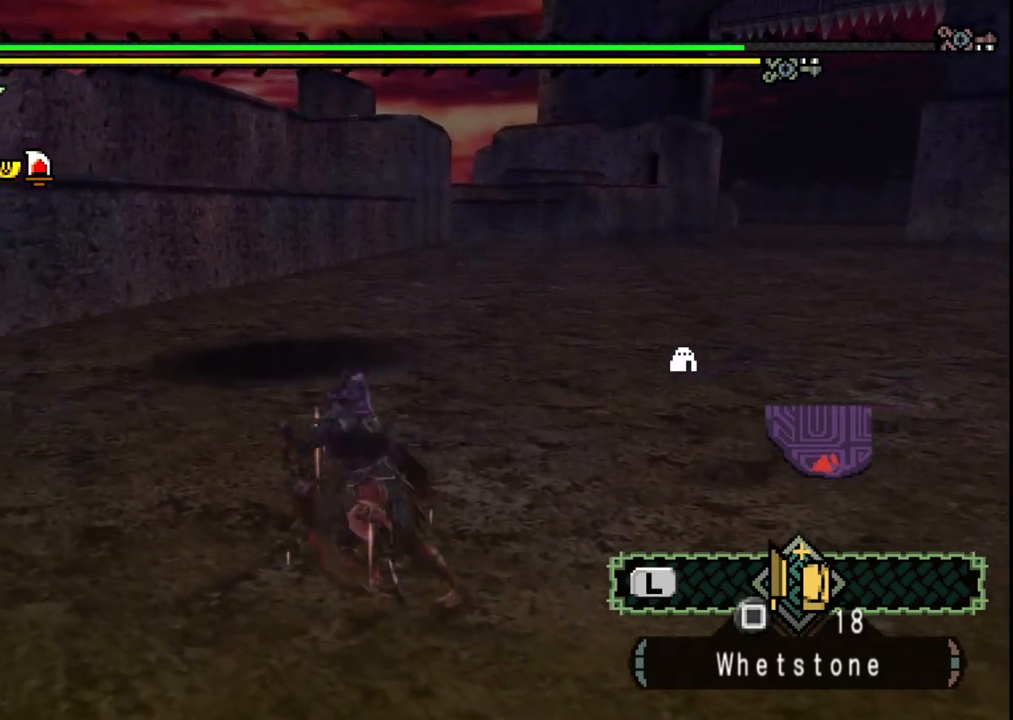
{"dt_ms": 500, "buttons": [], "left_stick": "right", "right_stick": "center", "events": [[367, "left_stick", "right"]]}
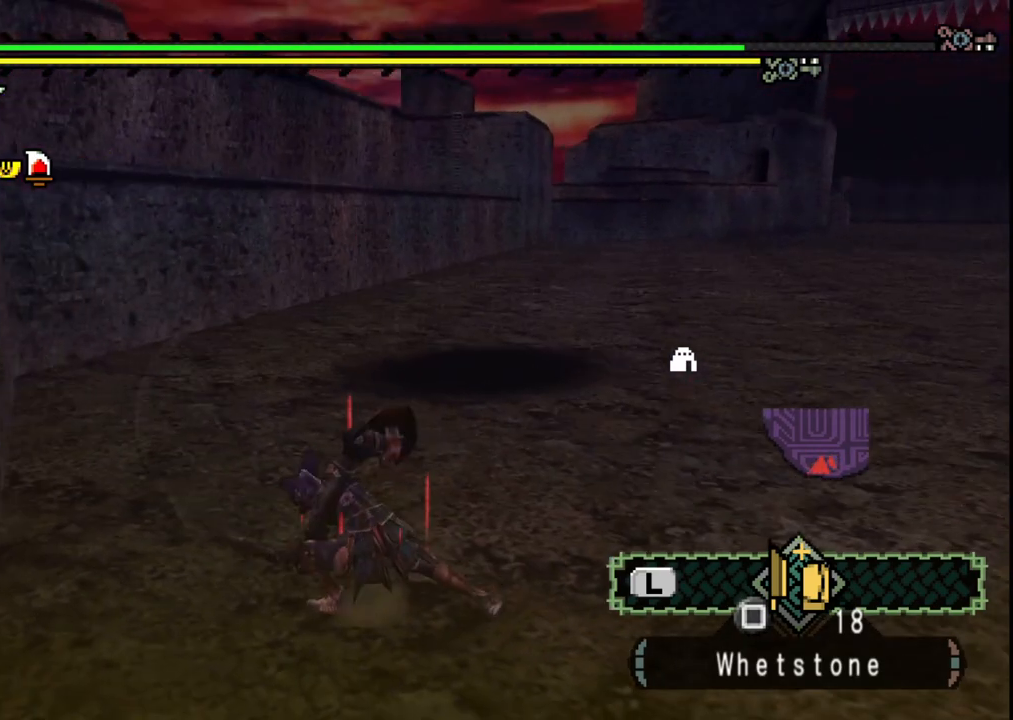
{"dt_ms": 500, "buttons": [], "left_stick": "down-right", "right_stick": "up-left", "events": [[100, "left_stick", "down-right"], [383, "right_stick", "up-left"]]}
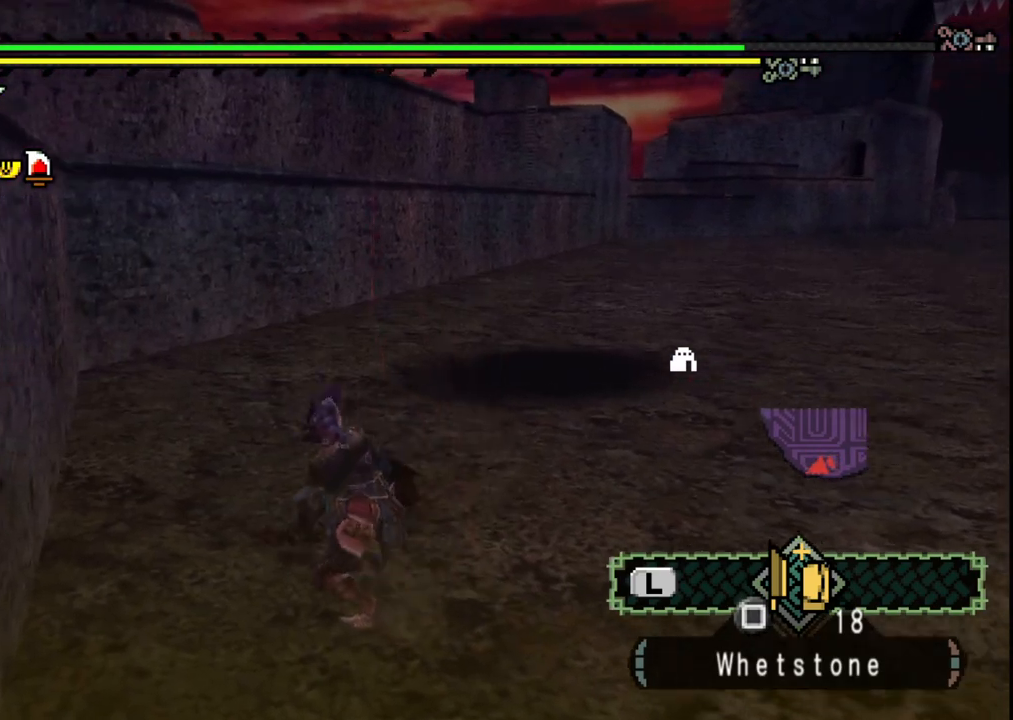
{"dt_ms": 500, "buttons": [], "left_stick": "down-right", "right_stick": "center", "events": [[33, "right_stick", "center"], [317, "right_stick", "right"], [467, "right_stick", "center"]]}
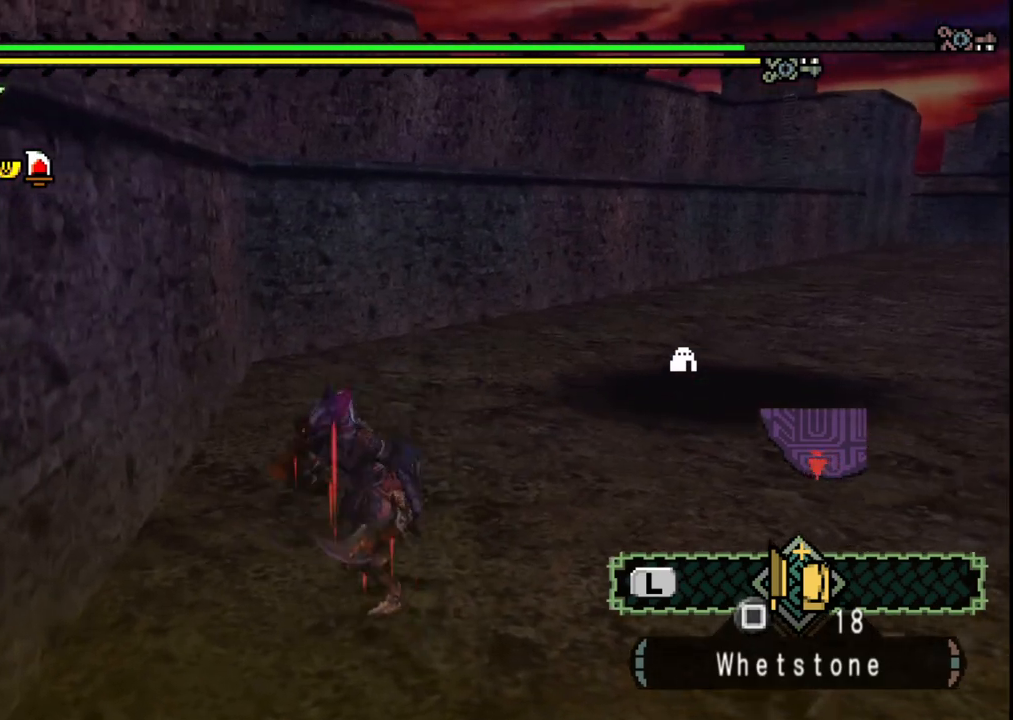
{"dt_ms": 500, "buttons": [], "left_stick": "down-right", "right_stick": "center", "events": []}
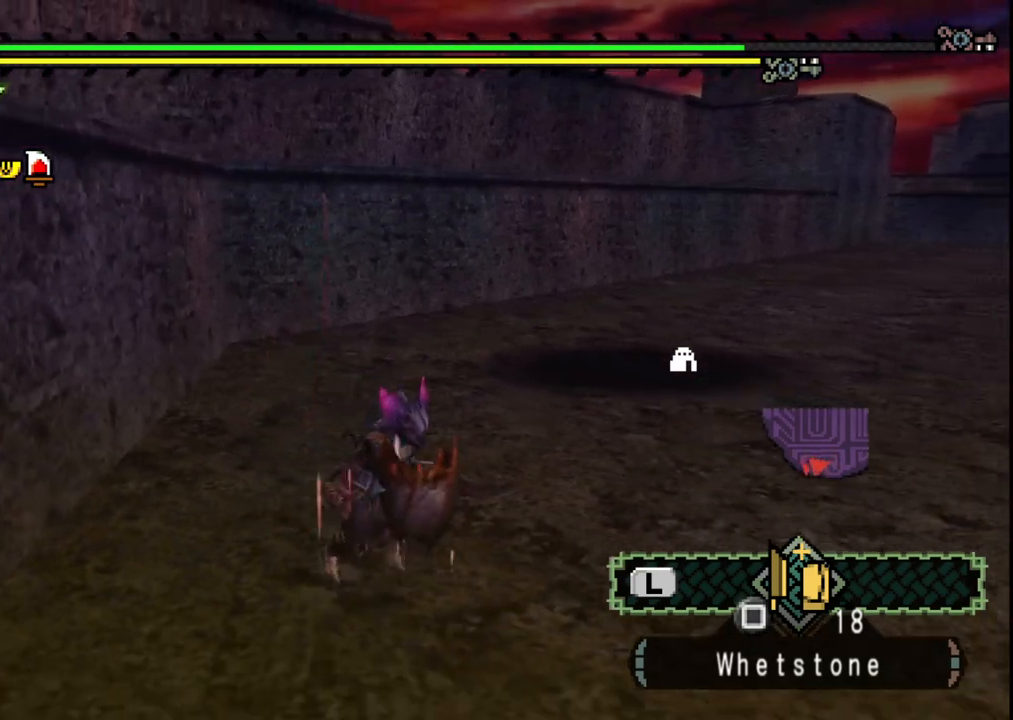
{"dt_ms": 500, "buttons": [], "left_stick": "down-right", "right_stick": "right", "events": [[433, "right_stick", "right"]]}
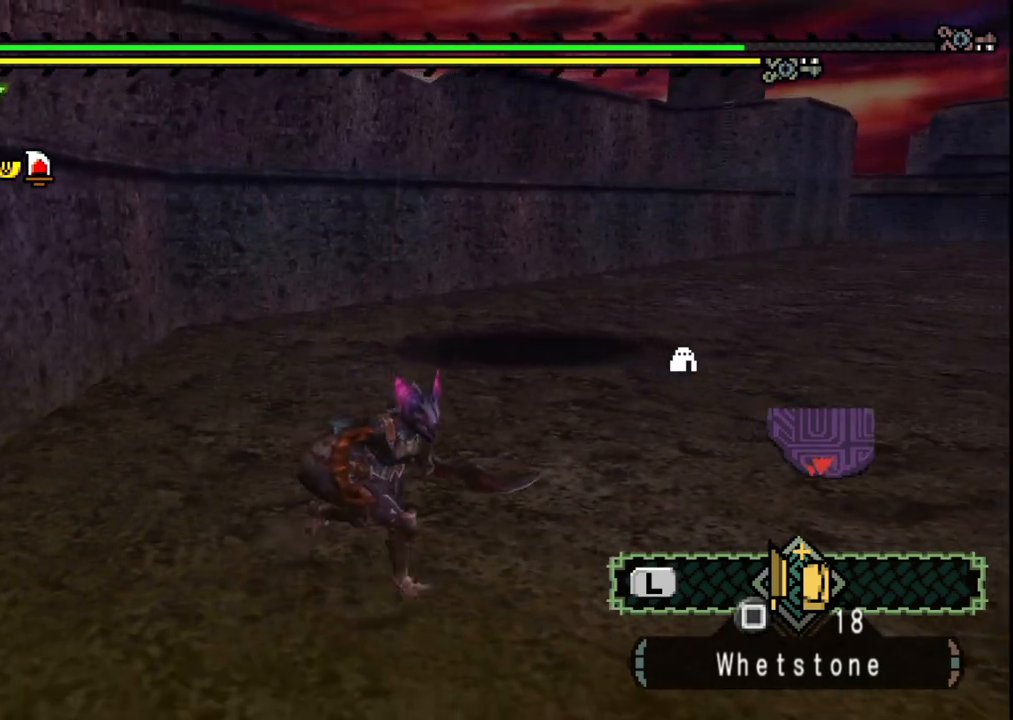
{"dt_ms": 500, "buttons": ["R1"], "left_stick": "center", "right_stick": "center", "events": [[100, "right_stick", "center"], [183, "left_stick", "up-right"], [350, "left_stick", "up-left"], [367, "R1", "down"], [500, "left_stick", "center"]]}
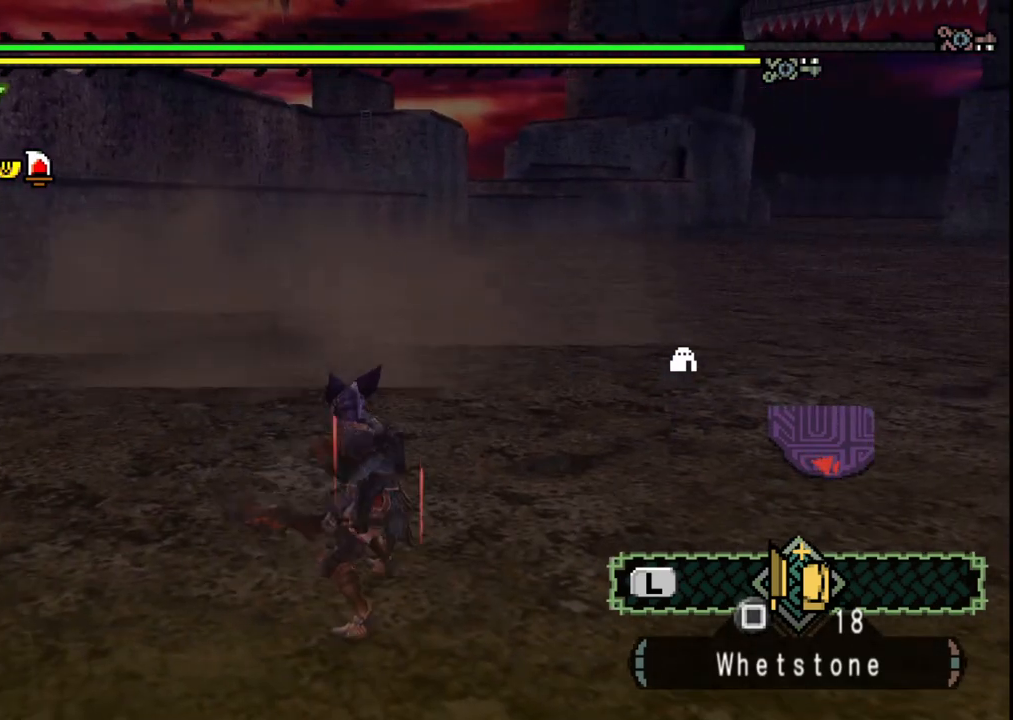
{"dt_ms": 500, "buttons": ["R1"], "left_stick": "center", "right_stick": "center", "events": []}
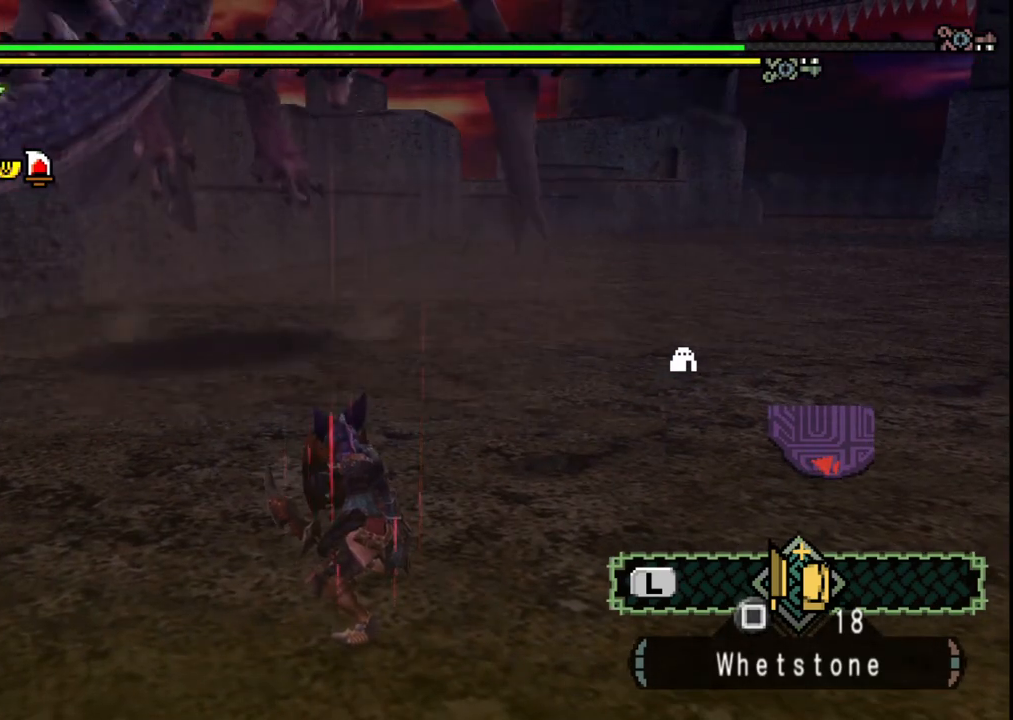
{"dt_ms": 500, "buttons": ["R1"], "left_stick": "center", "right_stick": "center", "events": [[167, "right_stick", "up-left"], [317, "right_stick", "center"]]}
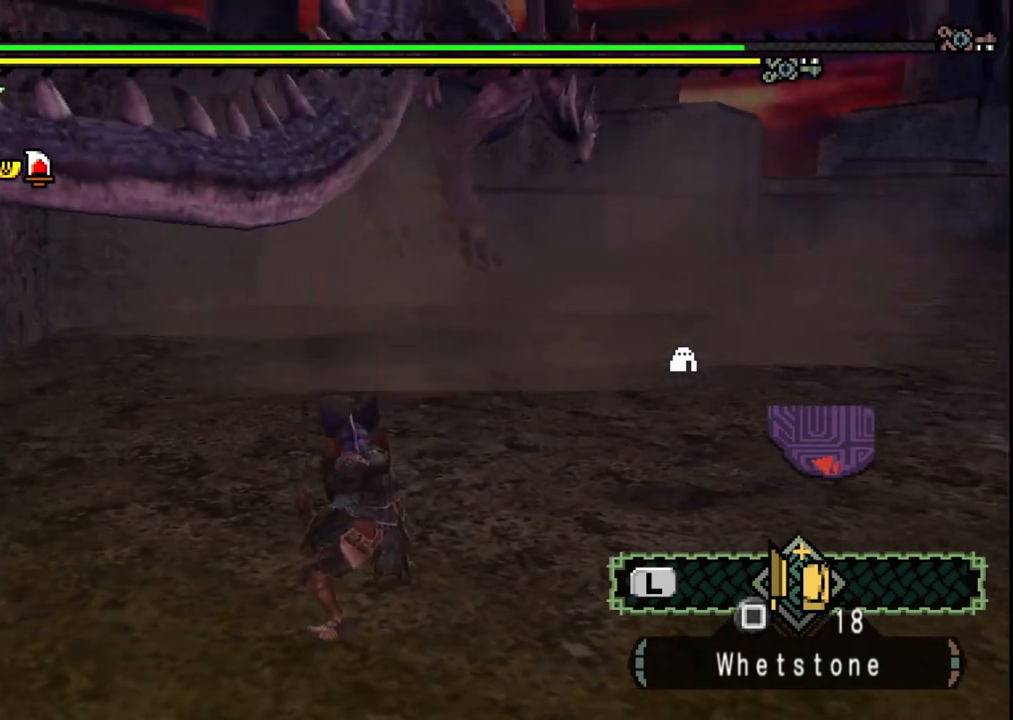
{"dt_ms": 500, "buttons": ["R1"], "left_stick": "center", "right_stick": "center", "events": [[100, "right_stick", "right"], [233, "right_stick", "center"]]}
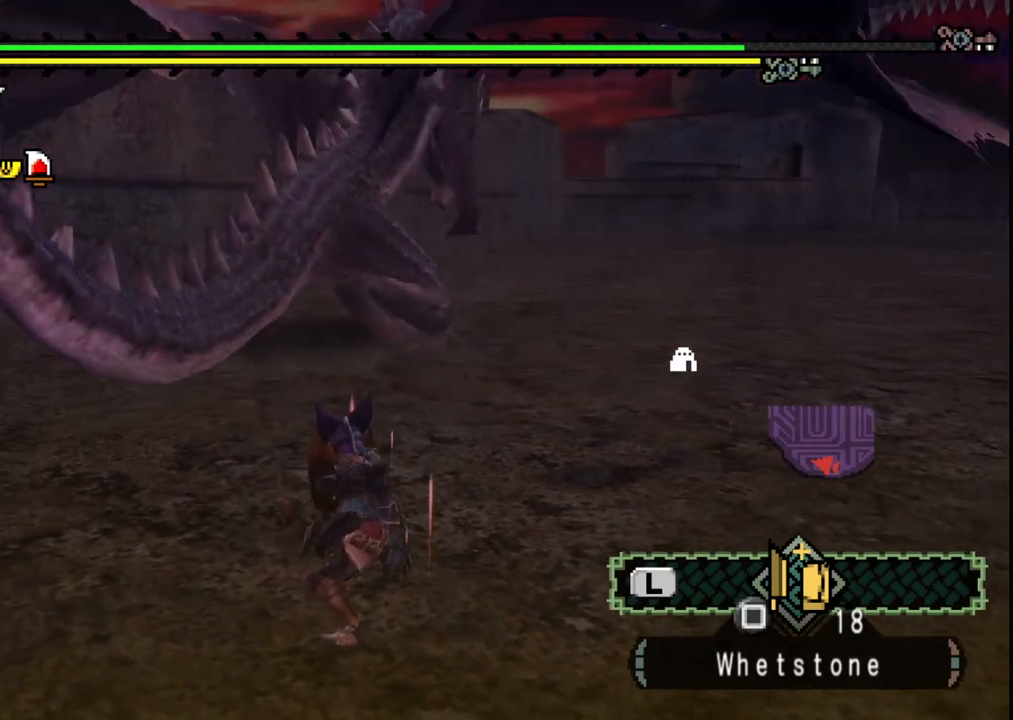
{"dt_ms": 500, "buttons": [], "left_stick": "up", "right_stick": "center", "events": [[67, "left_stick", "up"], [367, "R1", "up"]]}
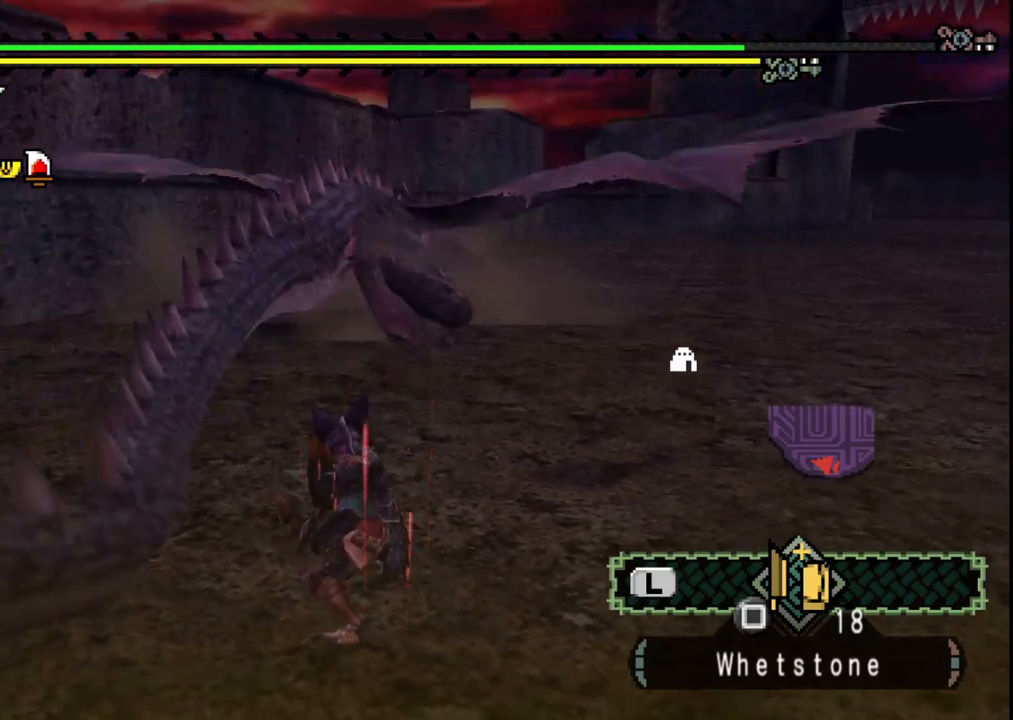
{"dt_ms": 500, "buttons": [], "left_stick": "up", "right_stick": "center", "events": []}
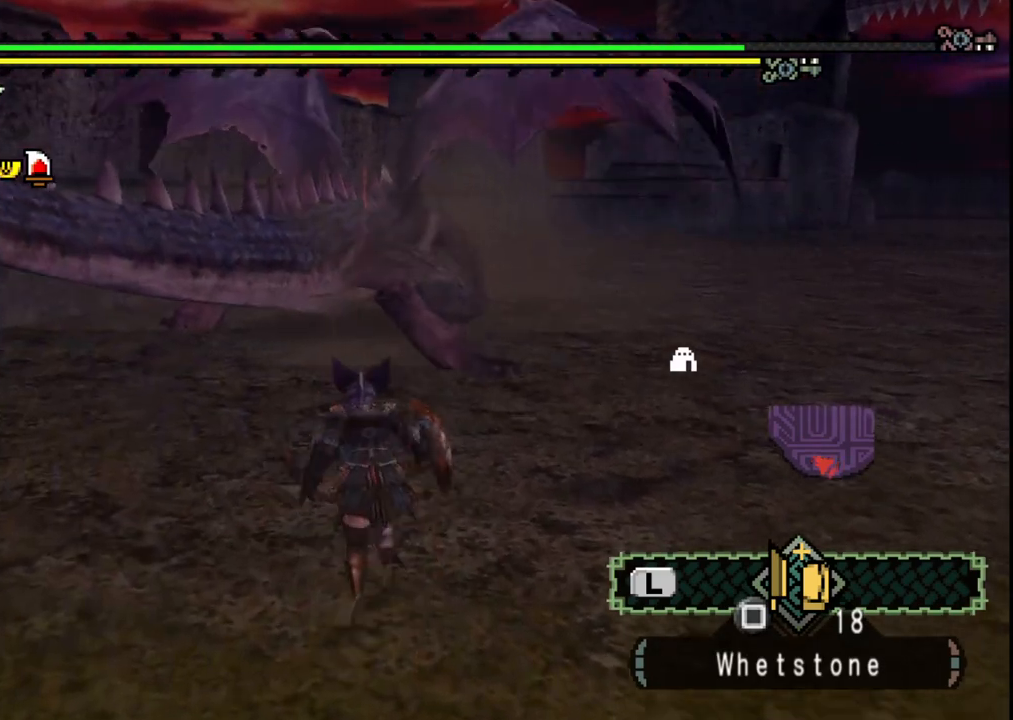
{"dt_ms": 500, "buttons": [], "left_stick": "up", "right_stick": "center", "events": []}
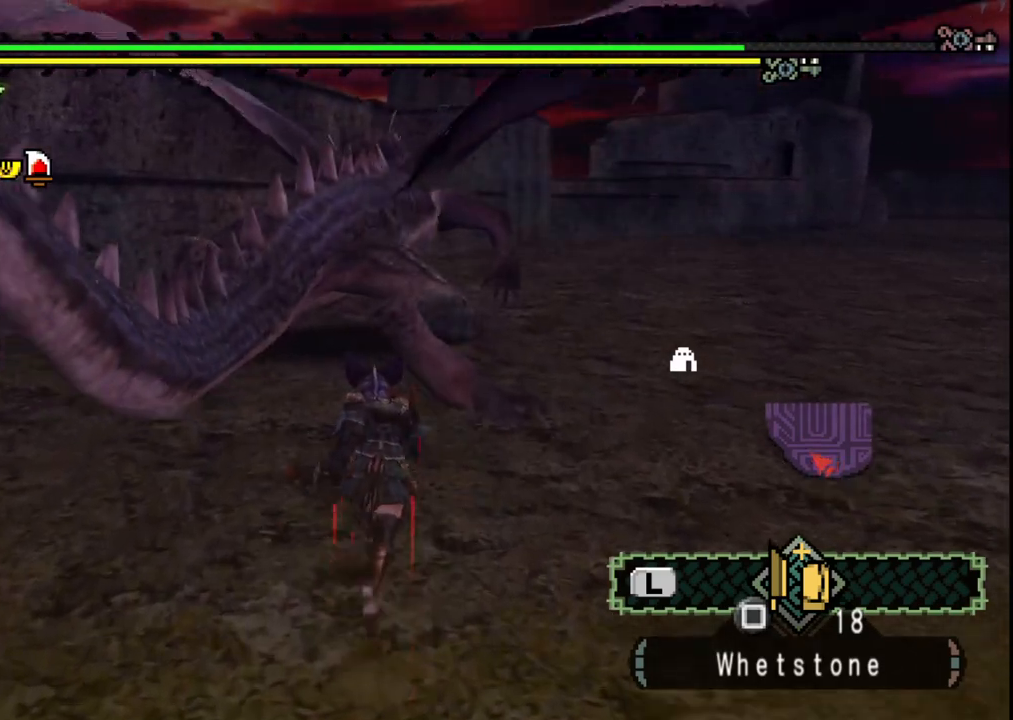
{"dt_ms": 500, "buttons": [], "left_stick": "center", "right_stick": "center", "events": [[100, "B", "down"], [233, "B", "up"], [467, "left_stick", "center"]]}
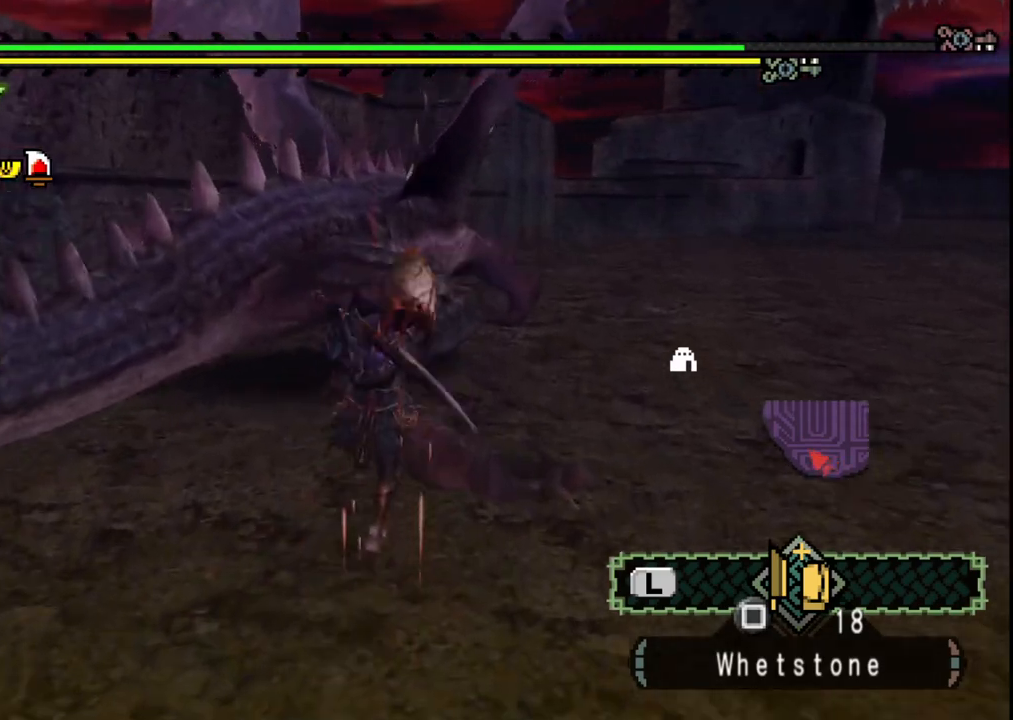
{"dt_ms": 1000, "buttons": [], "left_stick": "right", "right_stick": "center", "events": [[517, "left_stick", "right"]]}
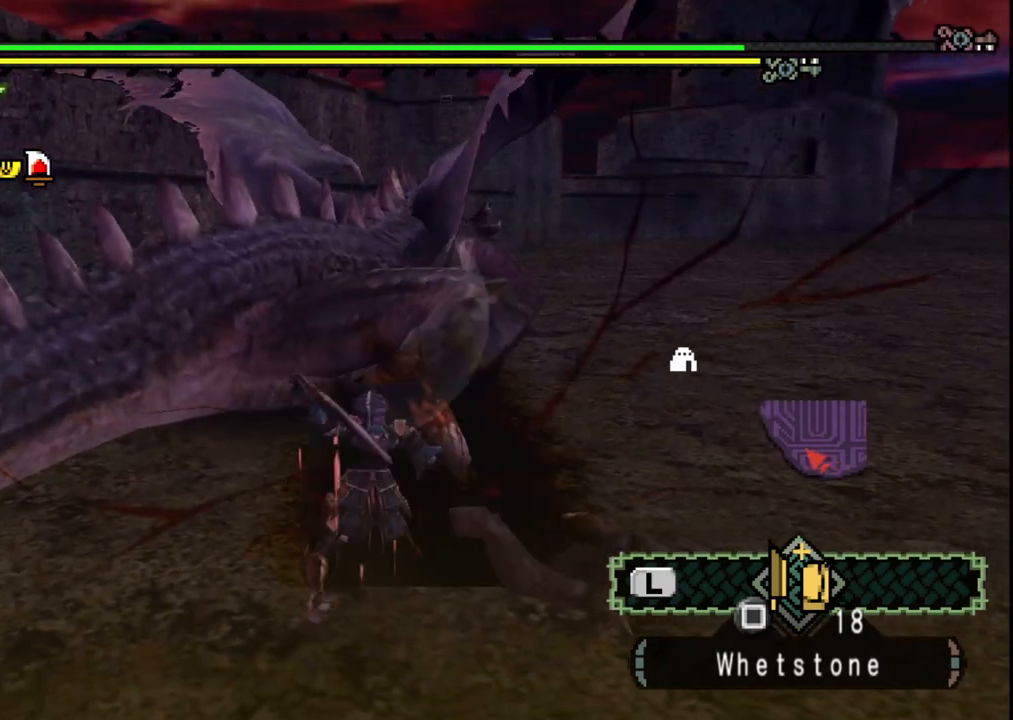
{"dt_ms": 500, "buttons": [], "left_stick": "right", "right_stick": "center", "events": []}
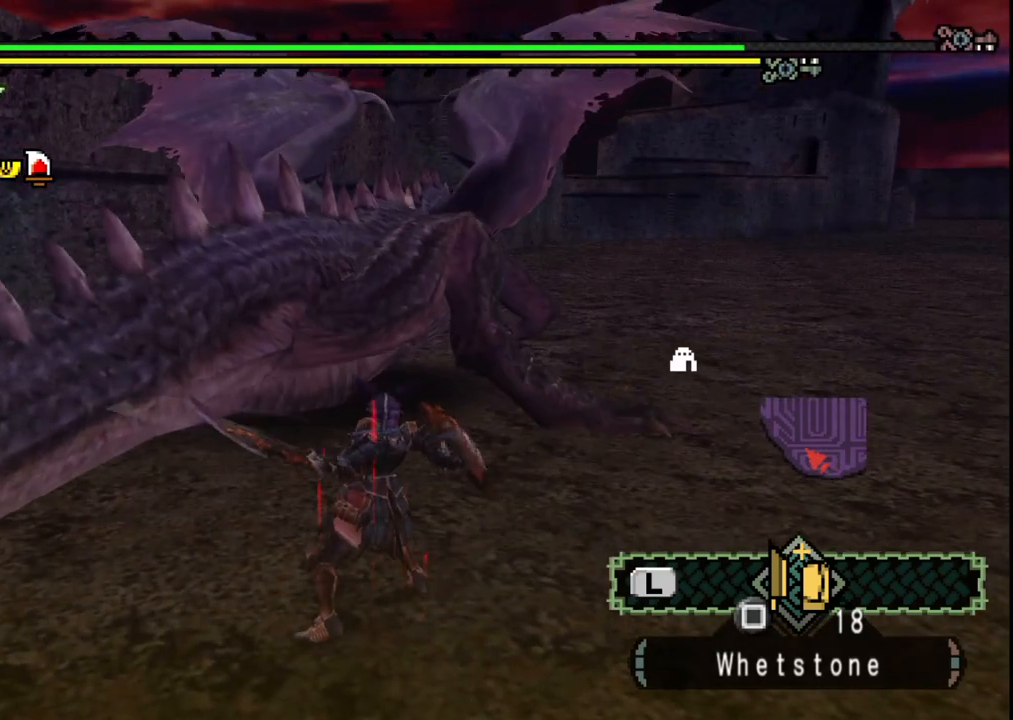
{"dt_ms": 500, "buttons": [], "left_stick": "up-right", "right_stick": "center", "events": [[83, "left_stick", "up-right"]]}
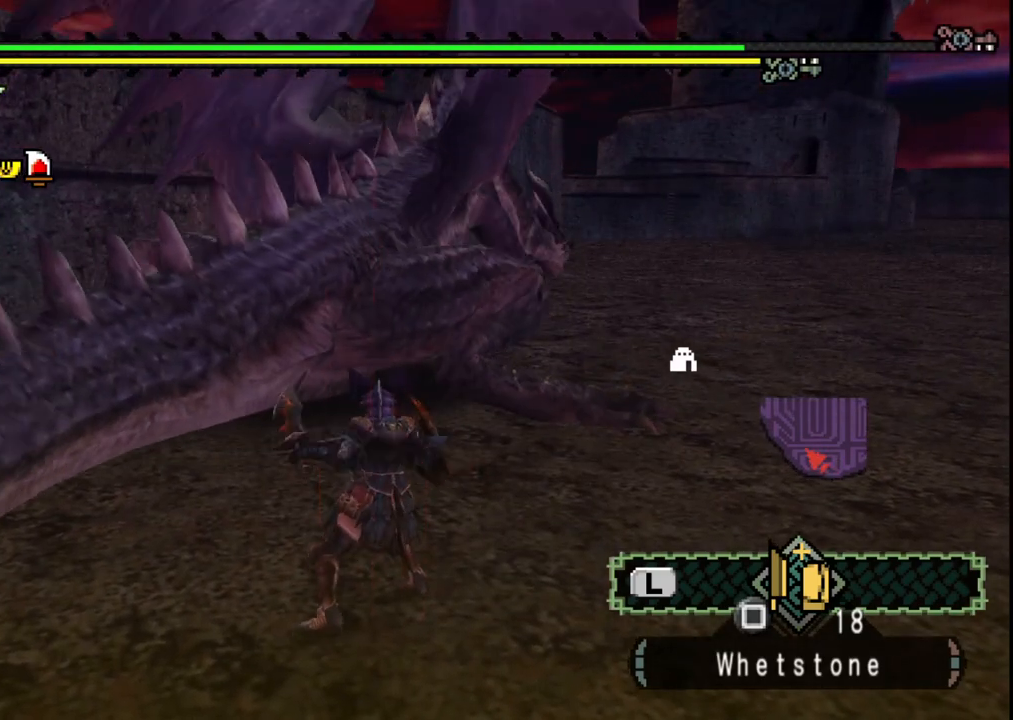
{"dt_ms": 500, "buttons": [], "left_stick": "up-right", "right_stick": "center", "events": [[67, "B", "down"], [200, "B", "up"], [283, "B", "down"], [417, "B", "up"]]}
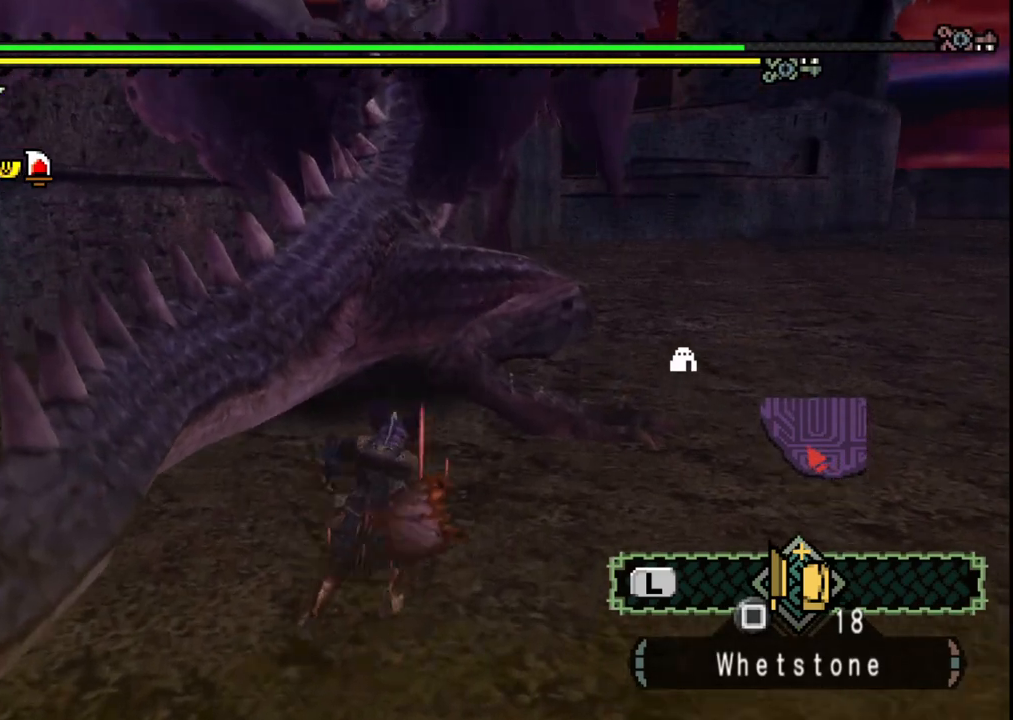
{"dt_ms": 500, "buttons": [], "left_stick": "up", "right_stick": "center", "events": [[17, "B", "down"], [133, "left_stick", "up"], [150, "B", "up"], [233, "B", "down"], [417, "B", "up"]]}
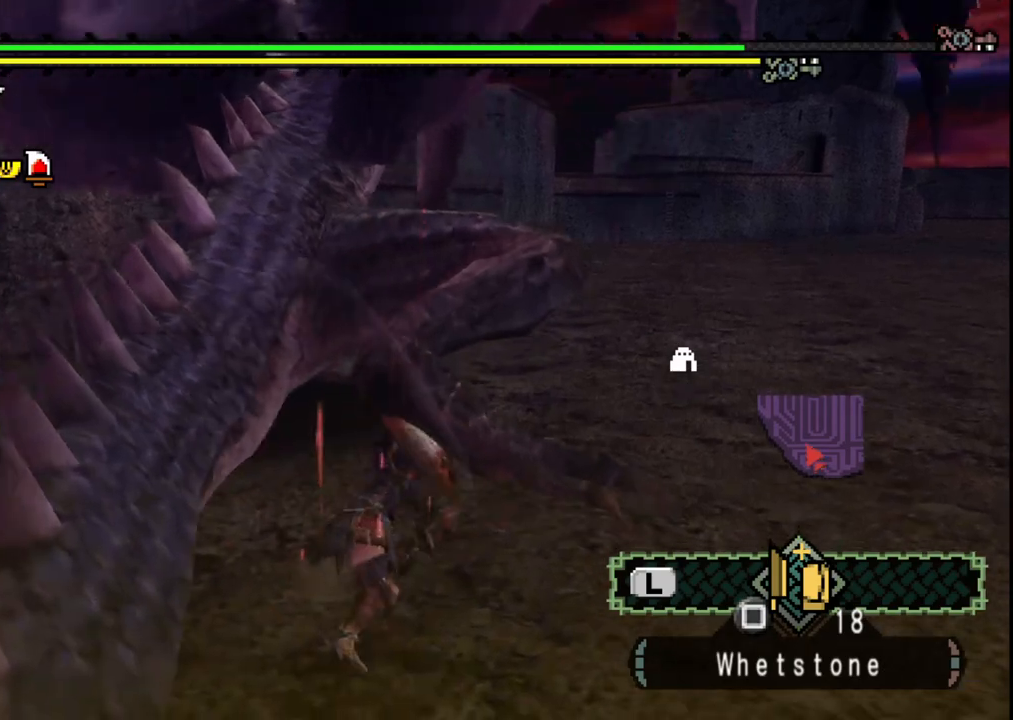
{"dt_ms": 500, "buttons": [], "left_stick": "up", "right_stick": "center", "events": []}
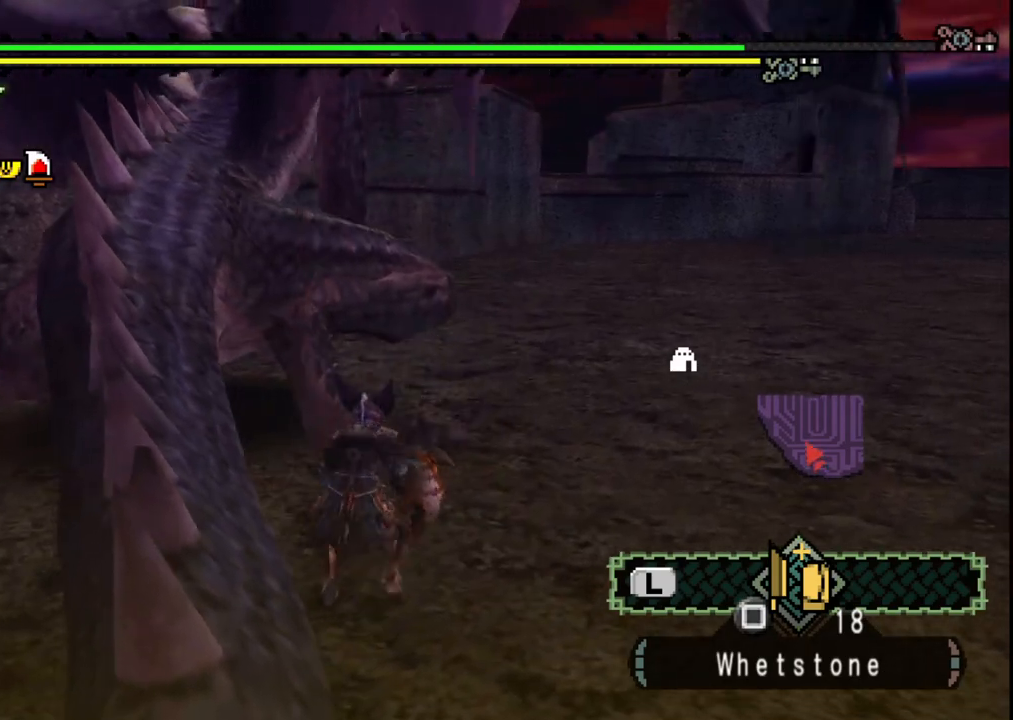
{"dt_ms": 500, "buttons": [], "left_stick": "up", "right_stick": "center", "events": [[67, "right_stick", "left"], [133, "right_stick", "center"]]}
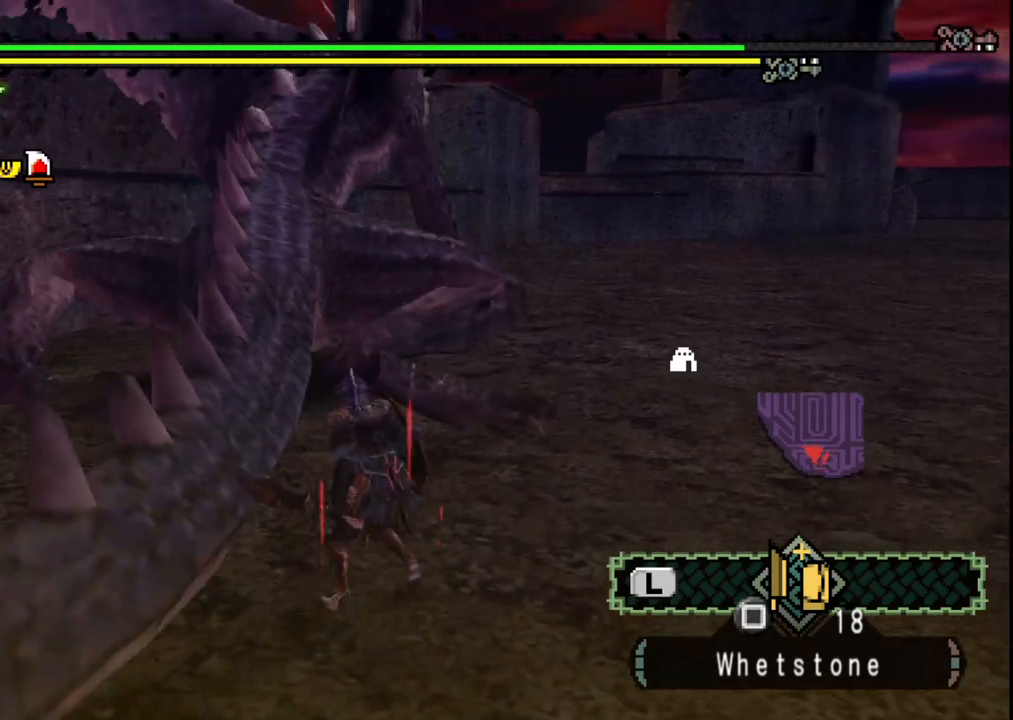
{"dt_ms": 500, "buttons": [], "left_stick": "center", "right_stick": "center", "events": [[67, "B", "down"], [217, "B", "up"], [267, "left_stick", "center"]]}
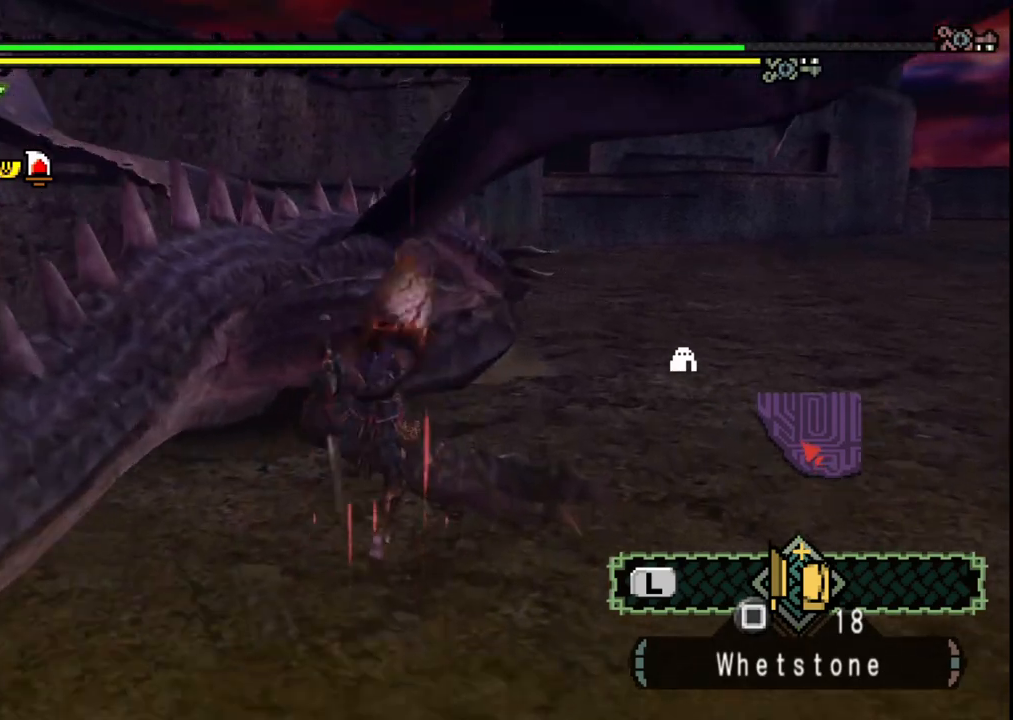
{"dt_ms": 500, "buttons": [], "left_stick": "up-right", "right_stick": "center", "events": [[133, "left_stick", "right"], [183, "left_stick", "up-right"]]}
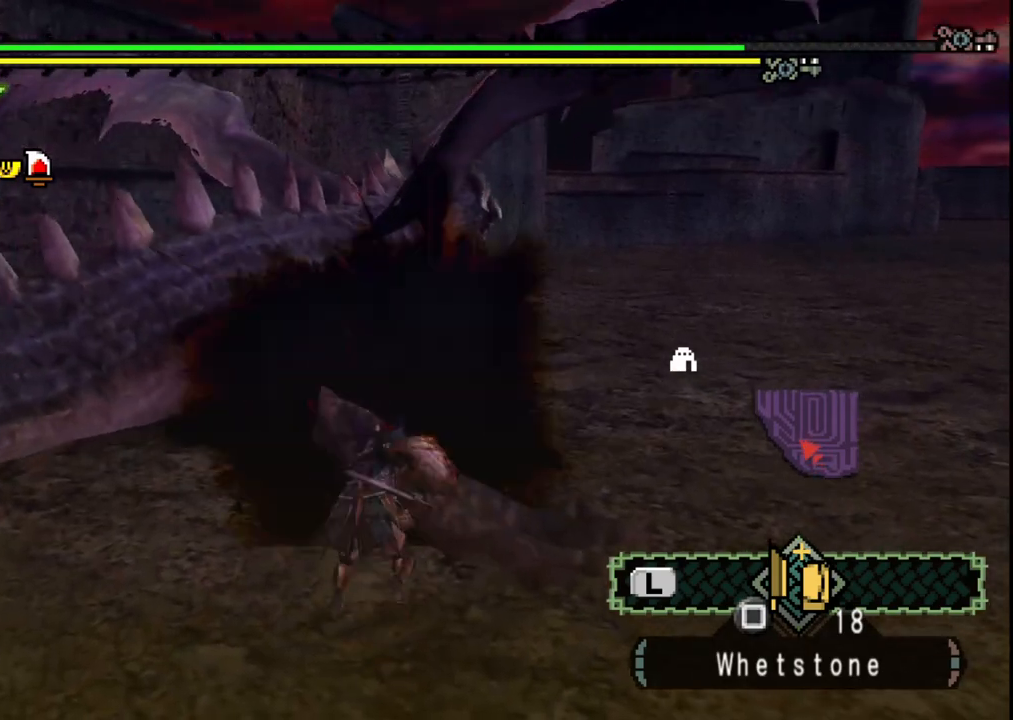
{"dt_ms": 500, "buttons": [], "left_stick": "up-right", "right_stick": "center", "events": []}
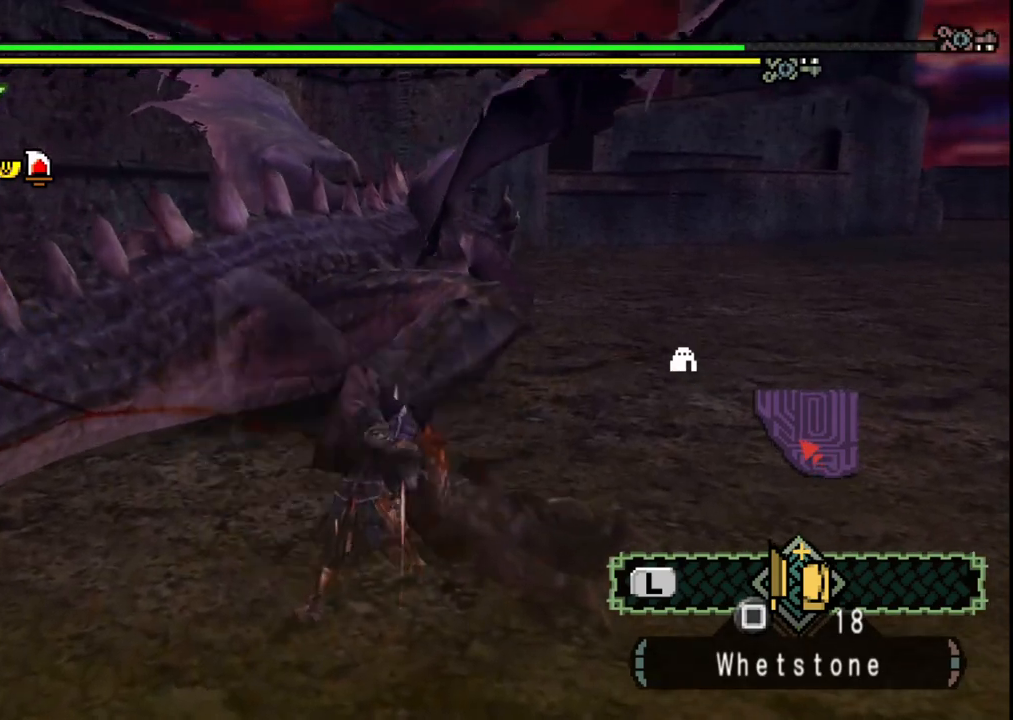
{"dt_ms": 500, "buttons": [], "left_stick": "up-right", "right_stick": "center", "events": []}
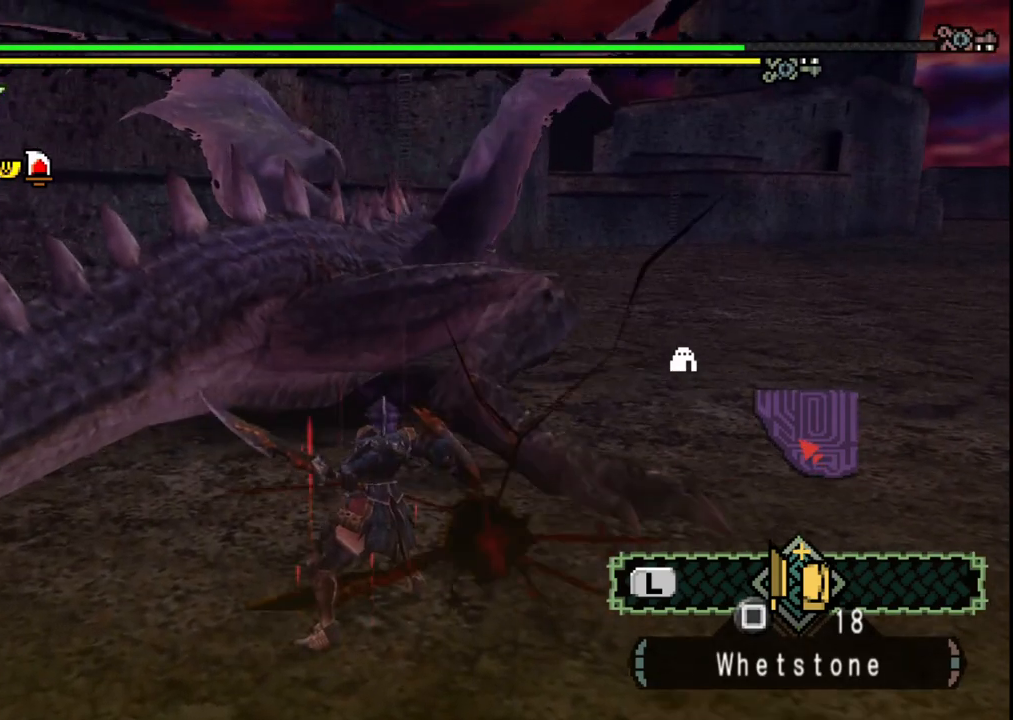
{"dt_ms": 500, "buttons": [], "left_stick": "up", "right_stick": "center", "events": [[133, "right_stick", "right"], [250, "right_stick", "center"], [450, "left_stick", "up"]]}
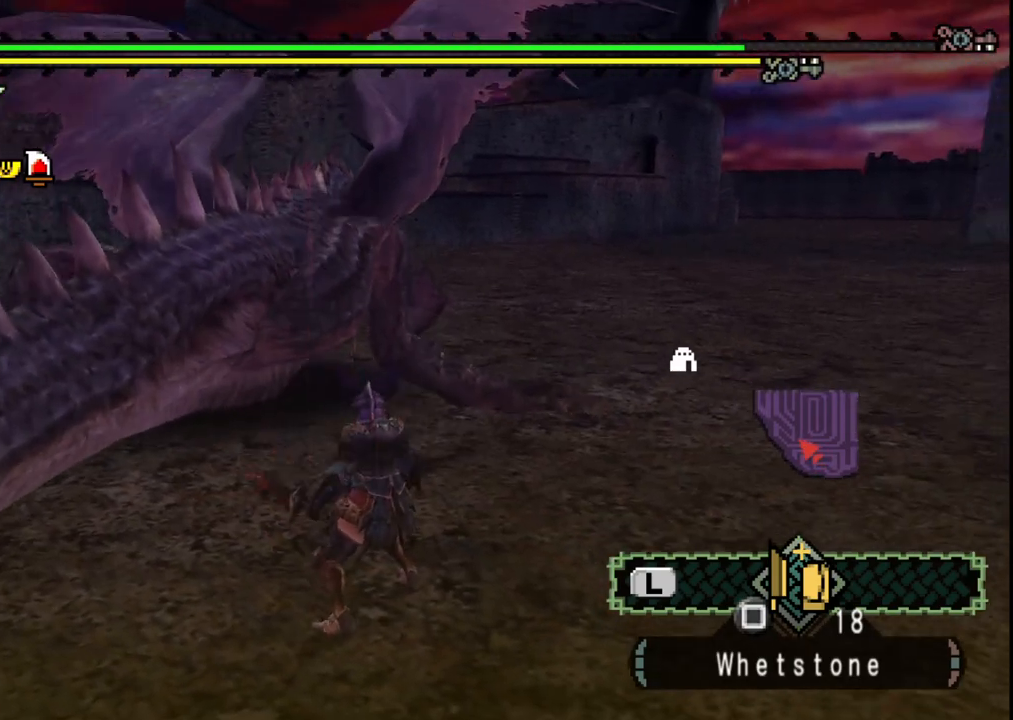
{"dt_ms": 500, "buttons": [], "left_stick": "up", "right_stick": "center", "events": [[250, "B", "down"], [400, "B", "up"]]}